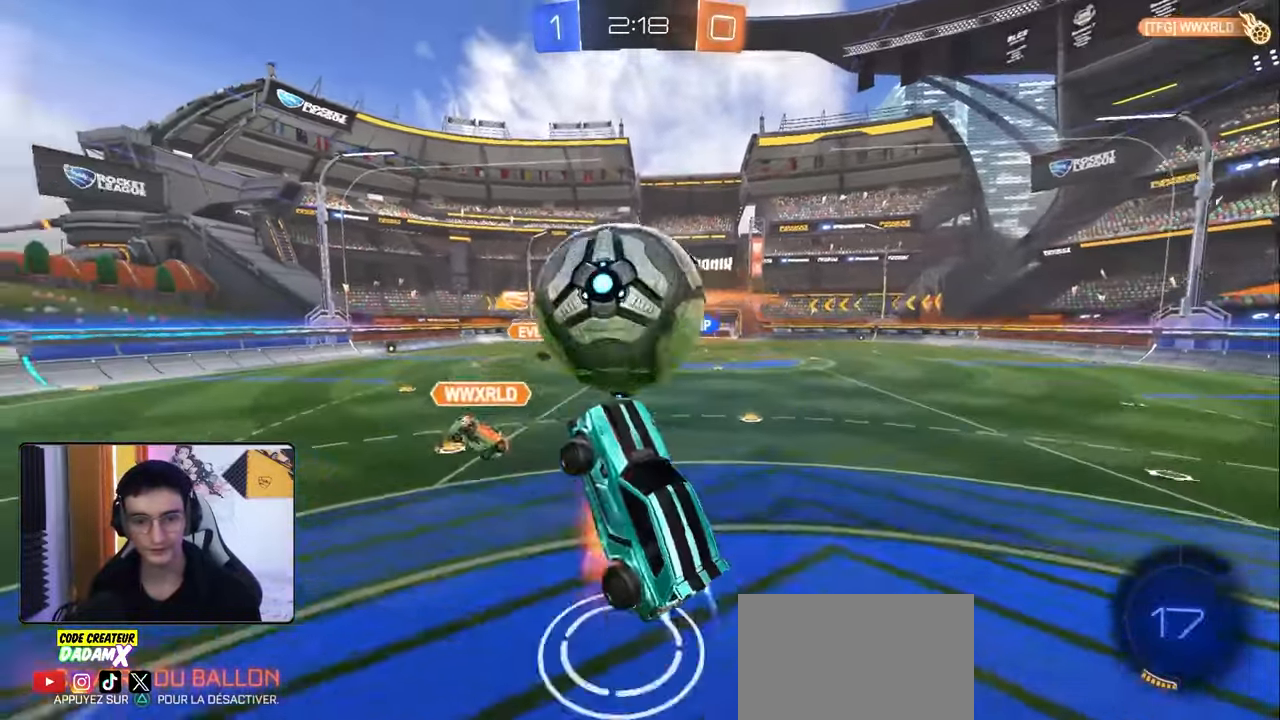
Gameplay with a controller (PlayStation layout); each line is a JSON object with the inputs held at the frame after it. "events" lists button and stick changes between this image and that frame as [ms after this image, input, new state], when the widget could be followed in between.
{"buttons": ["L1"], "left_stick": "down-left", "right_stick": "center", "events": [[117, "CROSS", "up"], [117, "R1", "up"], [117, "left_stick", "down-left"], [133, "R2", "up"], [350, "TRIANGLE", "down"], [450, "TRIANGLE", "up"]]}
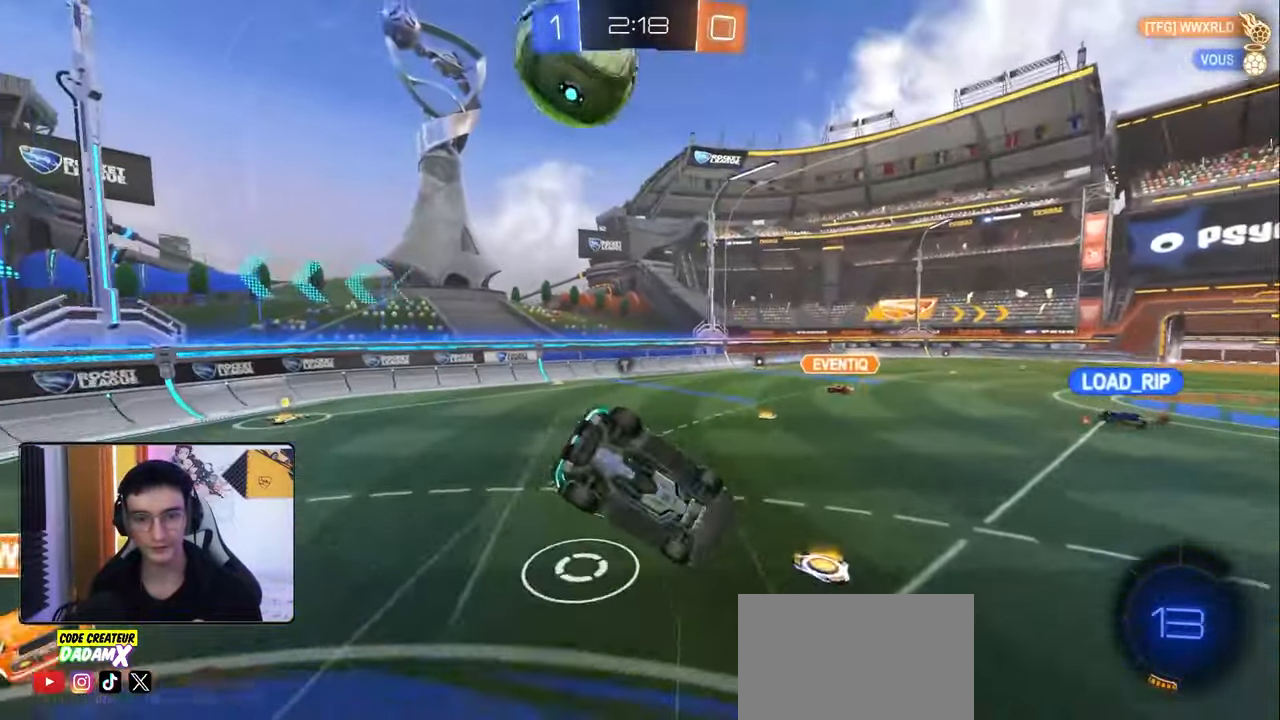
{"buttons": ["L1"], "left_stick": "left", "right_stick": "center", "events": [[283, "left_stick", "left"]]}
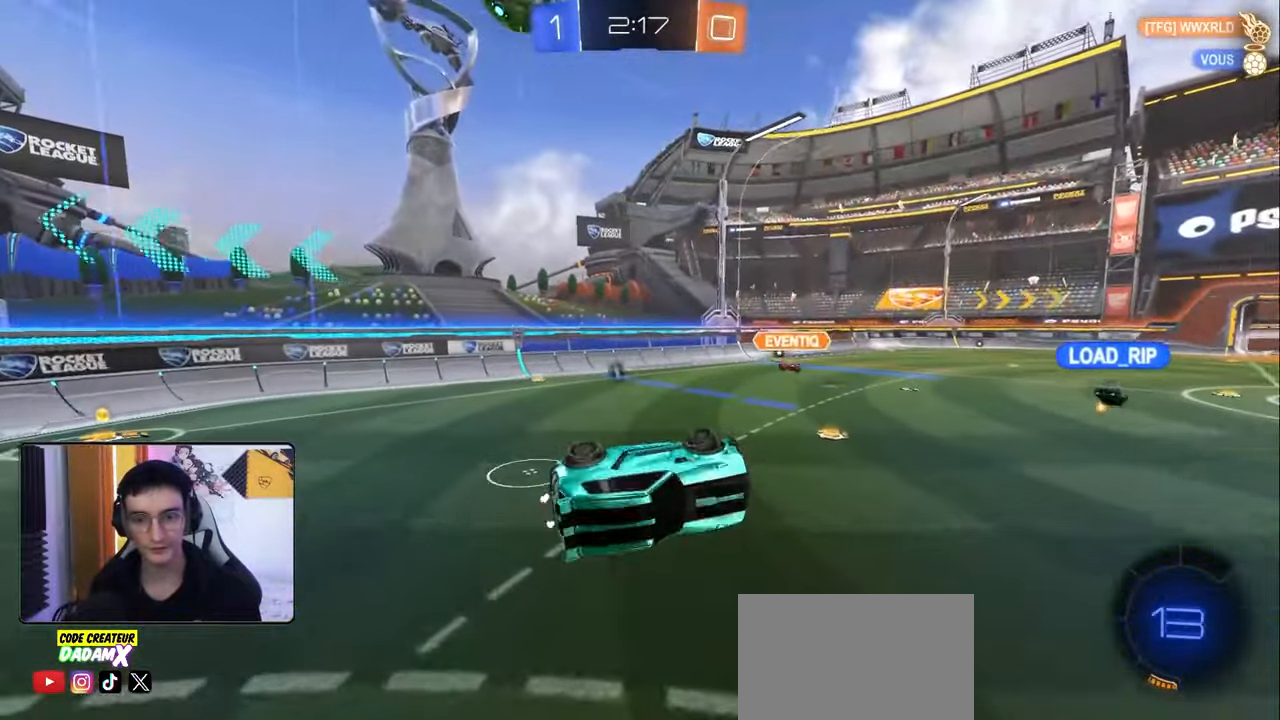
{"buttons": ["L2"], "left_stick": "right", "right_stick": "center", "events": [[67, "L1", "up"], [67, "R2", "down"], [67, "left_stick", "down-left"], [183, "TRIANGLE", "down"], [217, "left_stick", "left"], [267, "TRIANGLE", "up"], [283, "R2", "up"], [367, "left_stick", "center"], [467, "L2", "down"], [483, "left_stick", "right"]]}
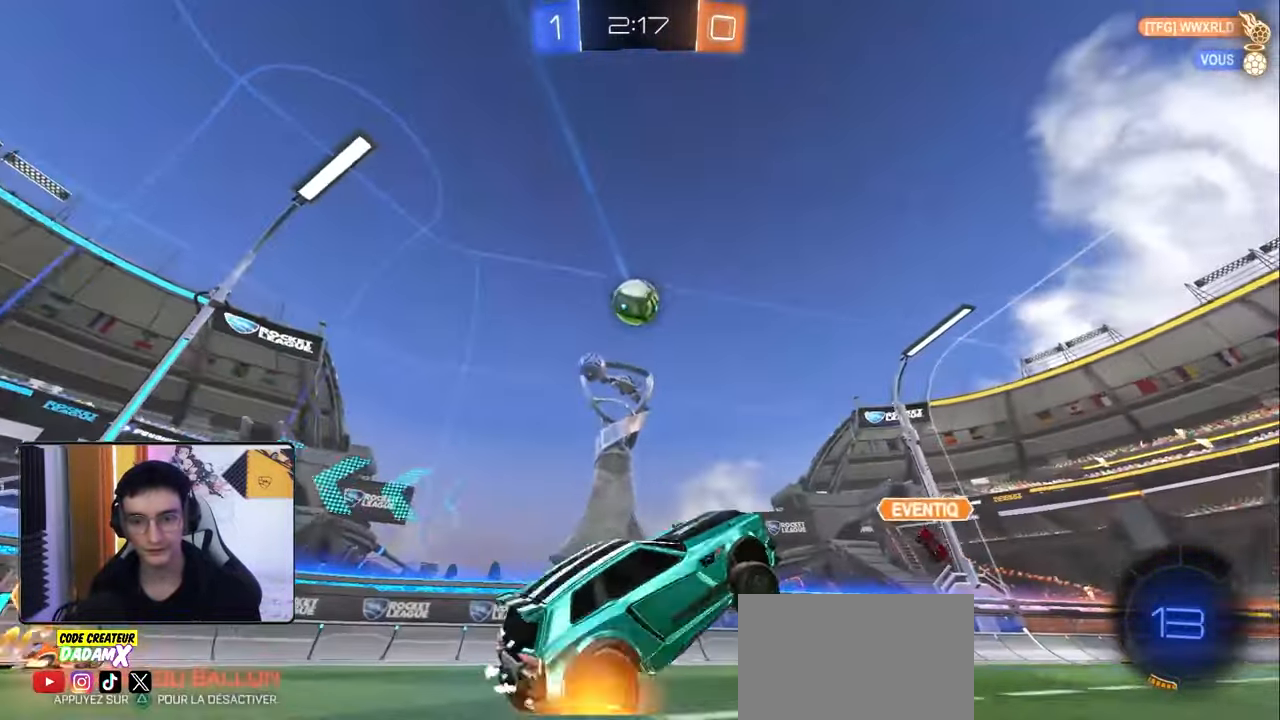
{"buttons": ["R2"], "left_stick": "right", "right_stick": "center", "events": [[267, "L2", "up"], [267, "R2", "down"]]}
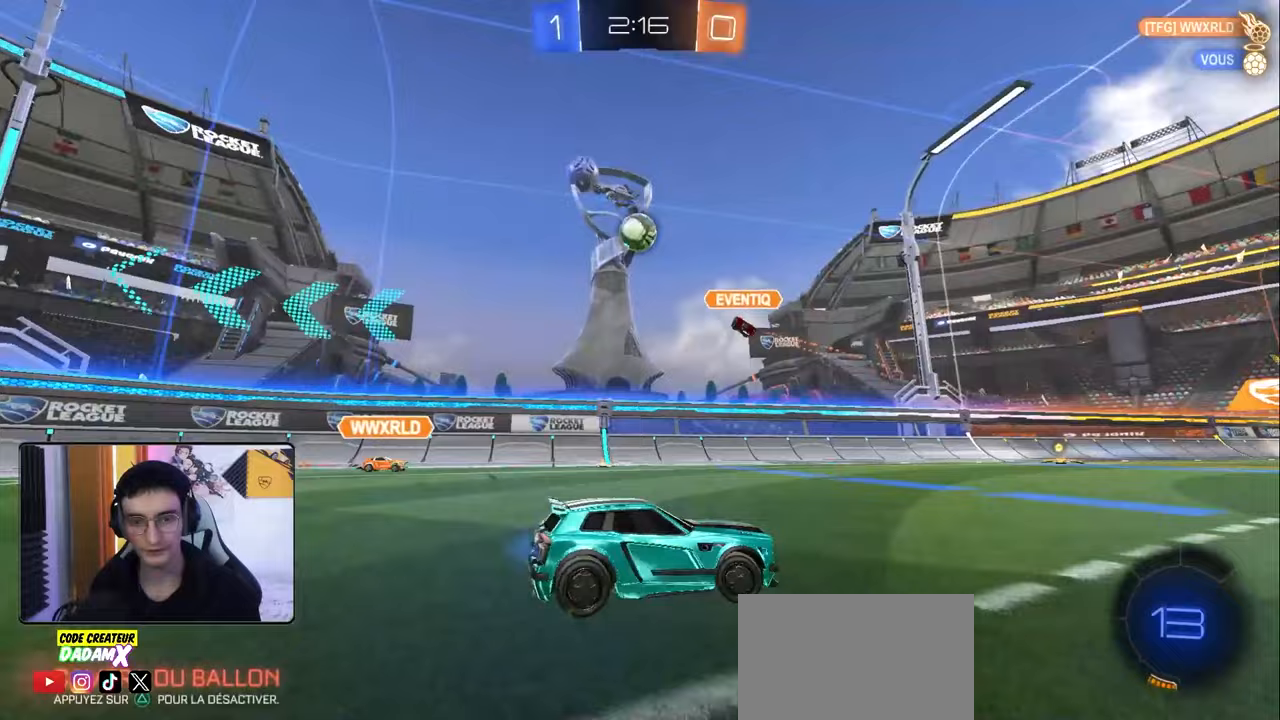
{"buttons": ["R2"], "left_stick": "down-right", "right_stick": "center", "events": [[200, "left_stick", "center"], [333, "left_stick", "down-right"]]}
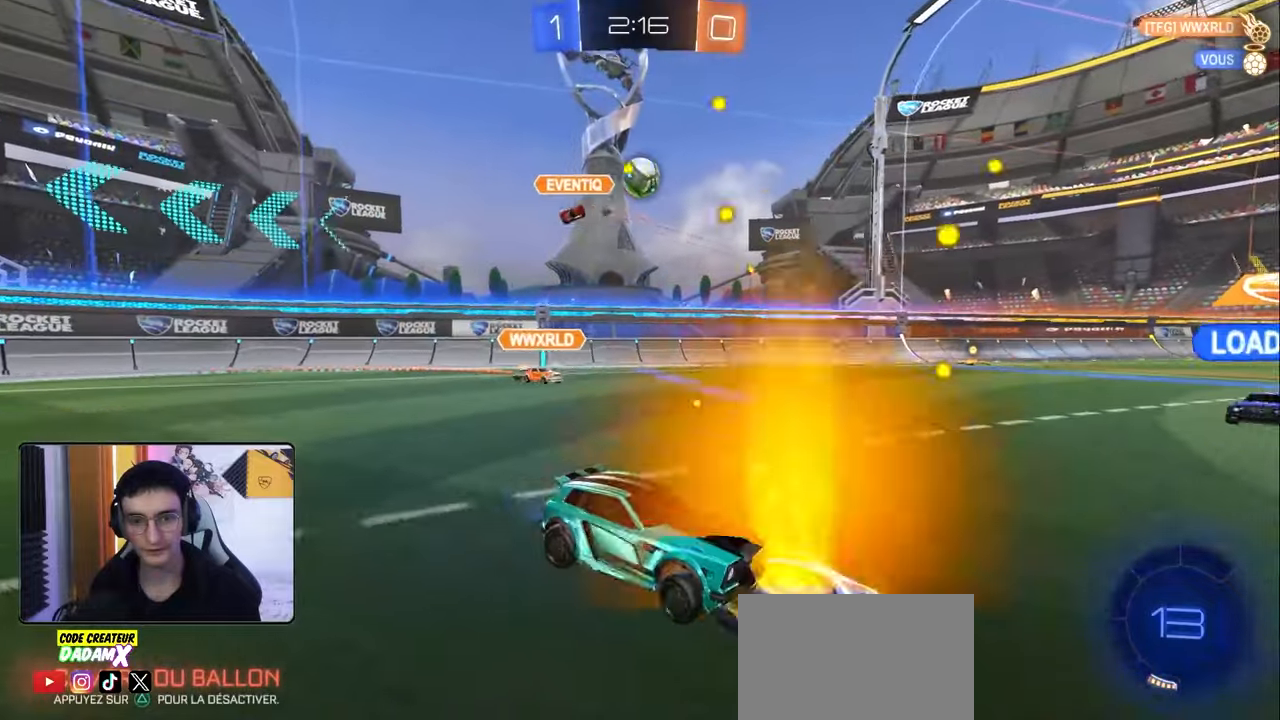
{"buttons": [], "left_stick": "down-right", "right_stick": "center", "events": [[117, "left_stick", "left"], [167, "R2", "up"], [217, "L1", "down"], [333, "L1", "up"], [367, "left_stick", "center"], [417, "left_stick", "down-right"]]}
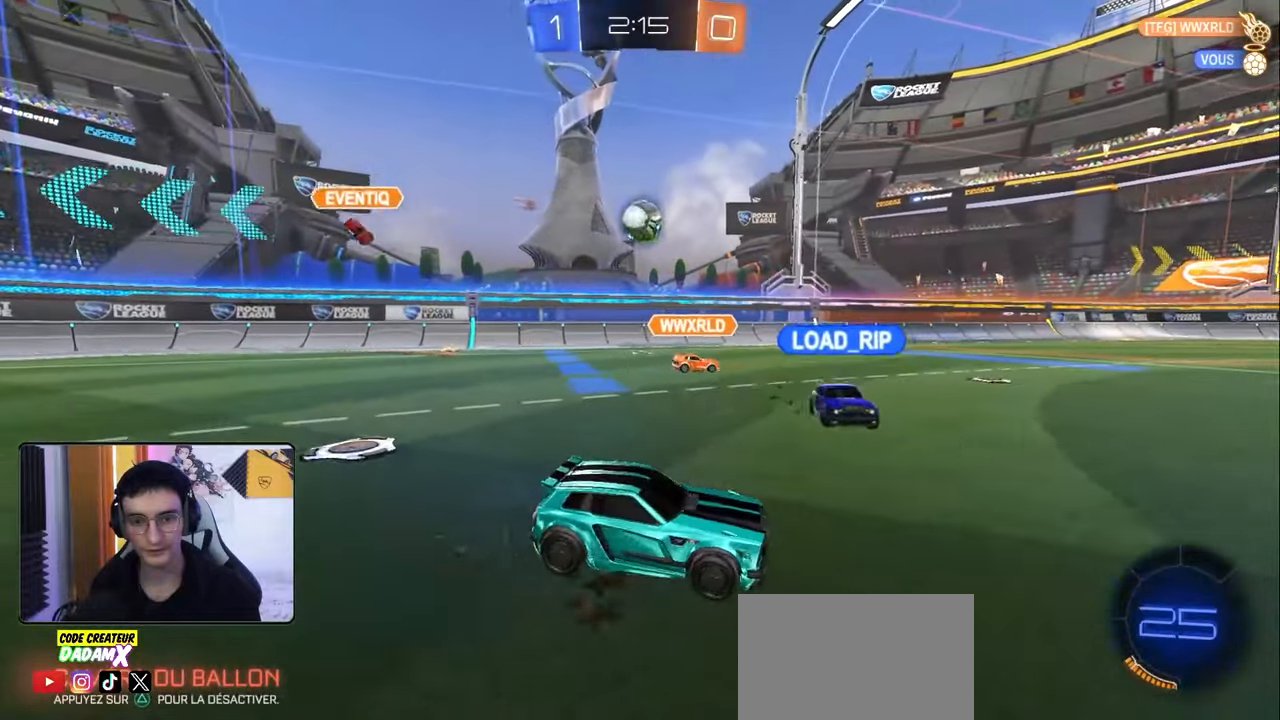
{"buttons": ["R2"], "left_stick": "down-left", "right_stick": "center", "events": [[17, "left_stick", "down-left"], [33, "L2", "down"], [200, "L2", "up"], [200, "R2", "down"], [300, "R2", "up"], [483, "R2", "down"]]}
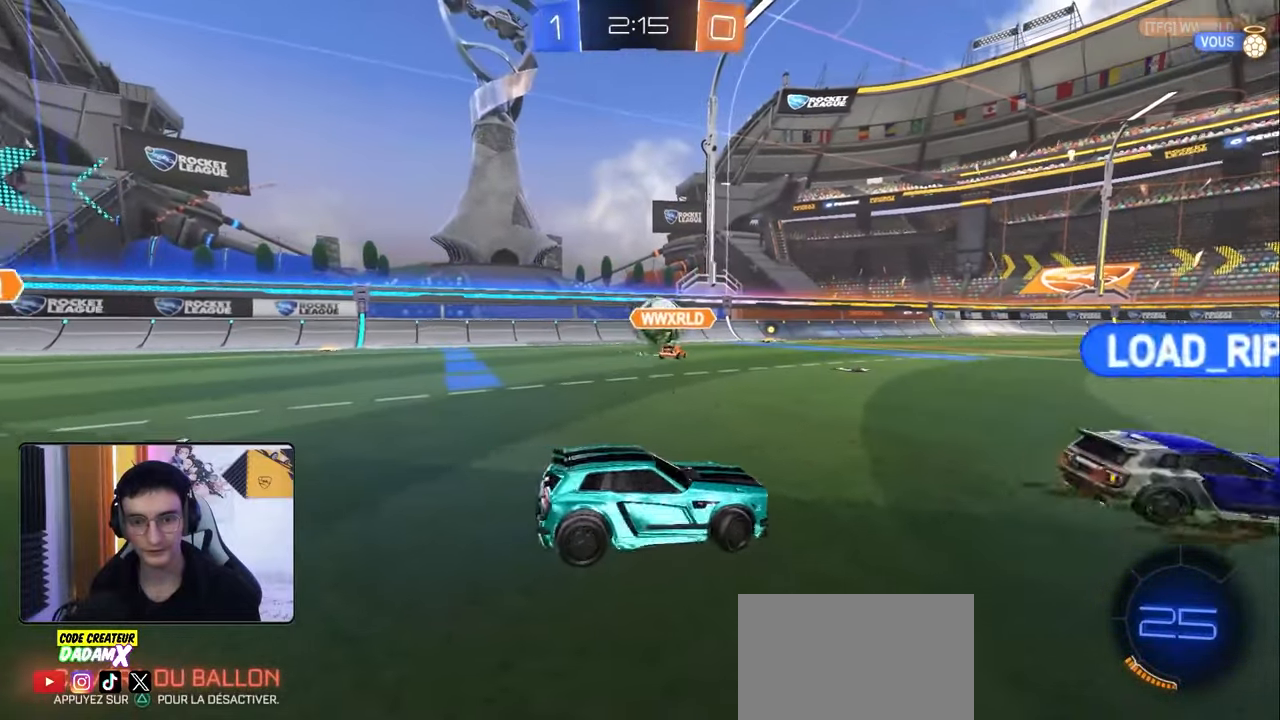
{"buttons": ["R2"], "left_stick": "left", "right_stick": "center", "events": [[133, "left_stick", "left"], [283, "L1", "down"], [367, "L1", "up"]]}
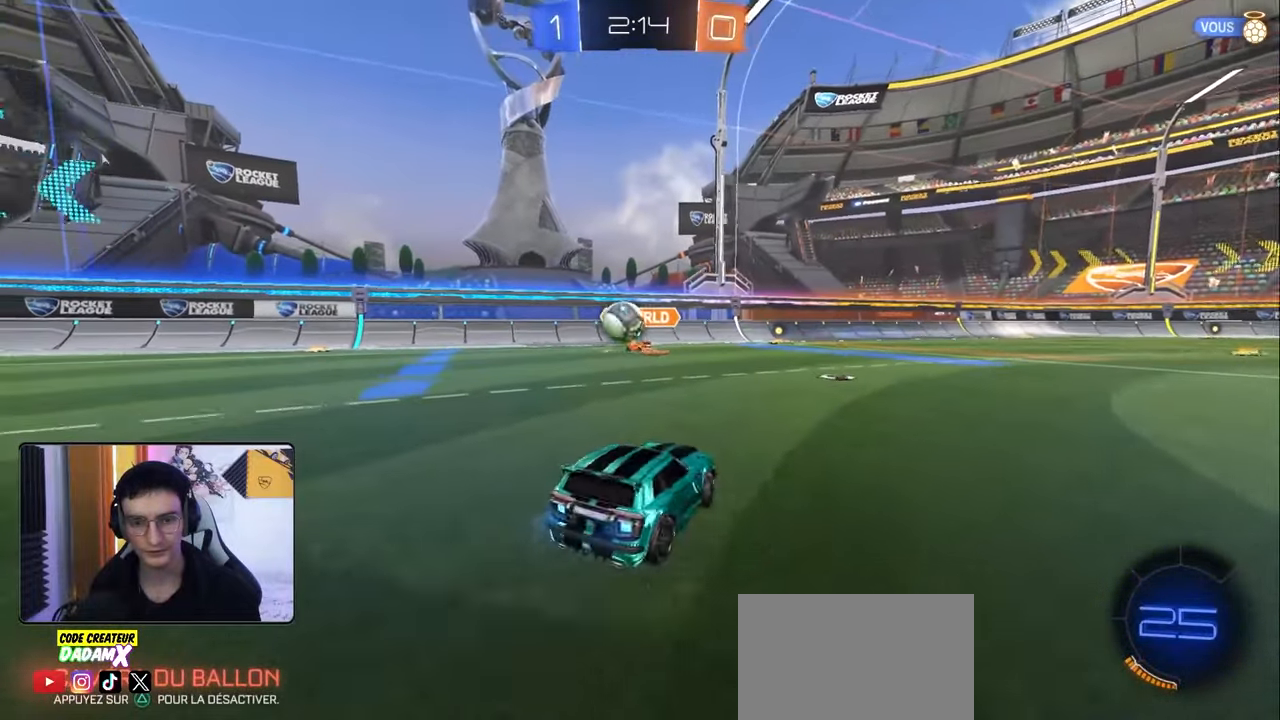
{"buttons": ["R2"], "left_stick": "left", "right_stick": "center", "events": []}
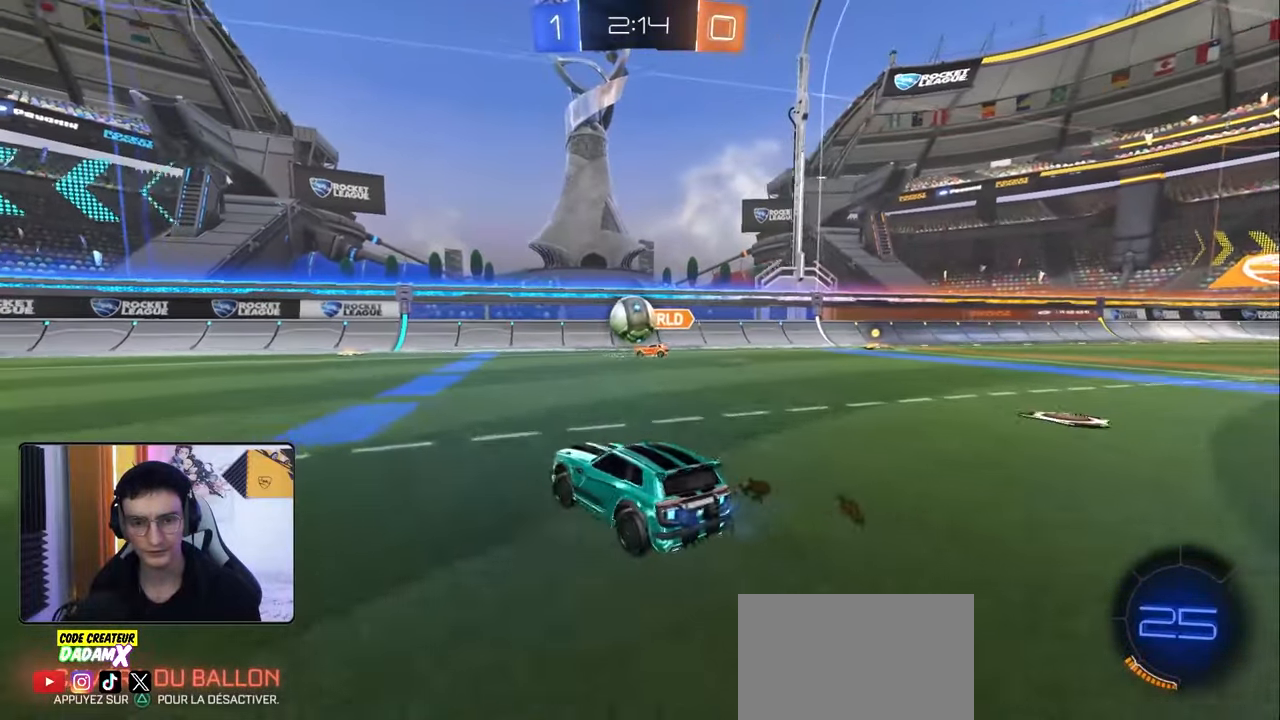
{"buttons": ["R2"], "left_stick": "center", "right_stick": "center", "events": [[133, "left_stick", "center"], [283, "left_stick", "left"], [467, "left_stick", "center"]]}
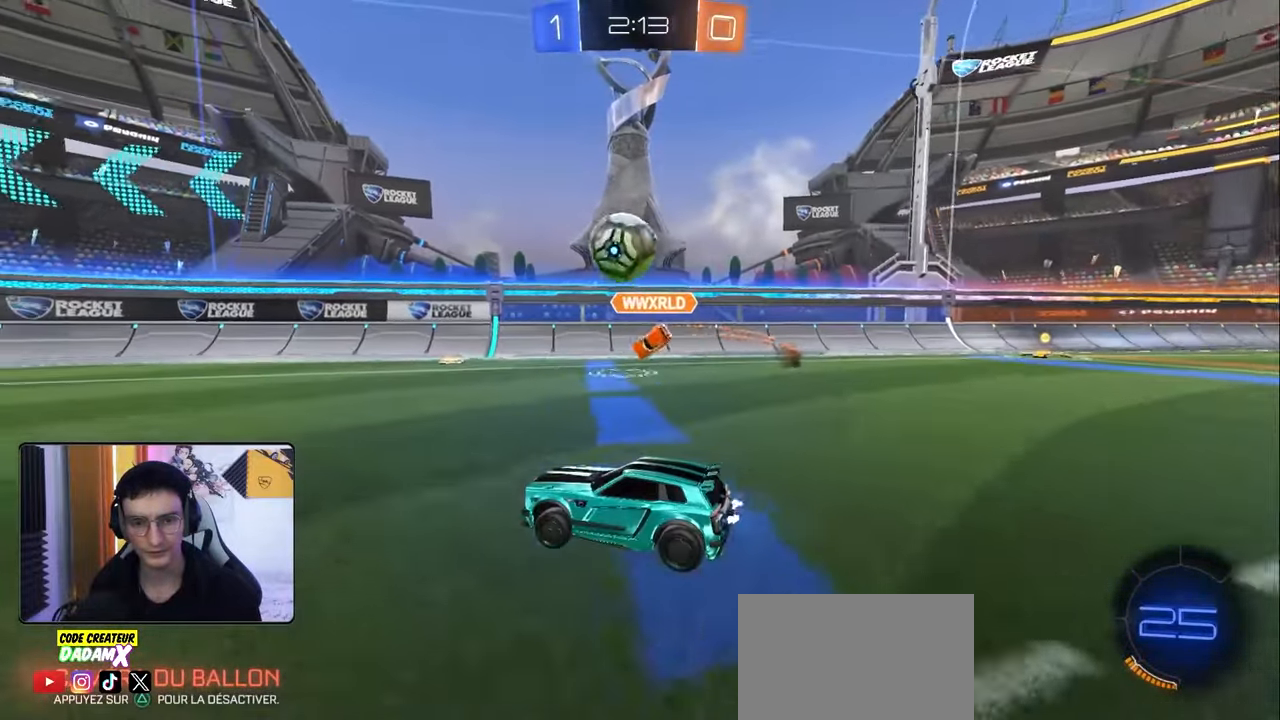
{"buttons": ["R2"], "left_stick": "center", "right_stick": "center", "events": [[150, "left_stick", "left"], [383, "left_stick", "center"]]}
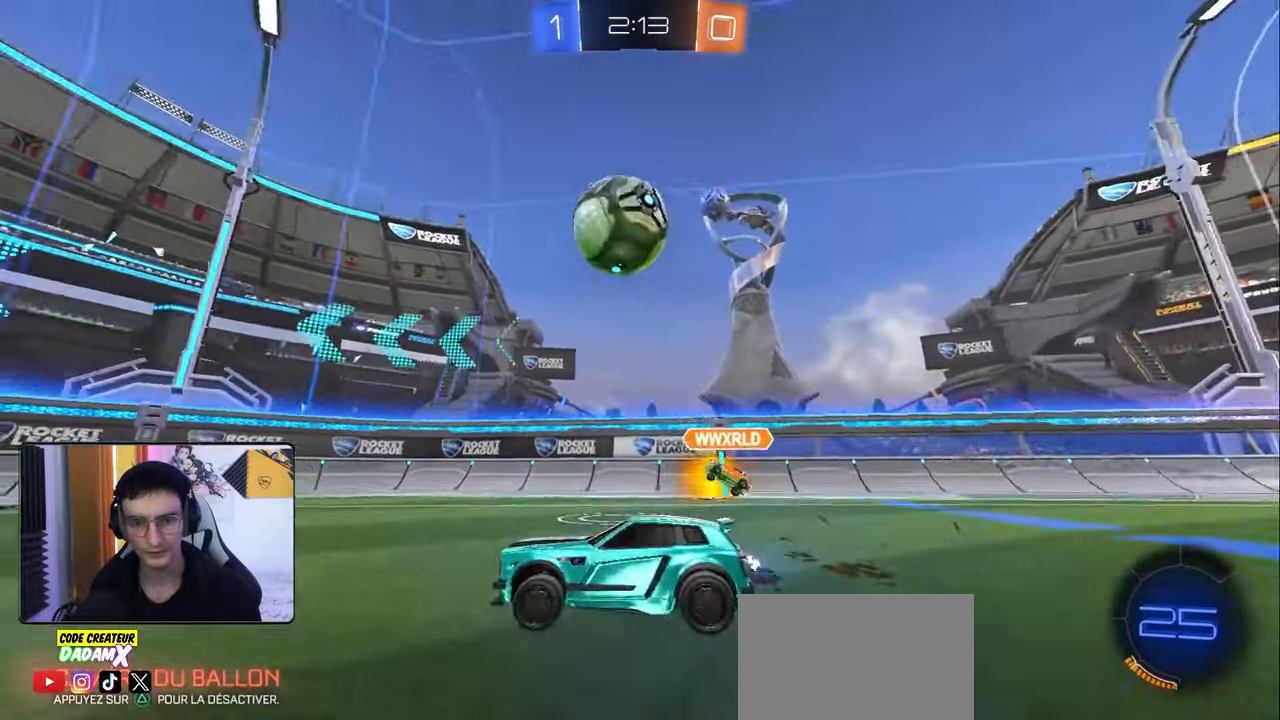
{"buttons": ["R1", "R2"], "left_stick": "center", "right_stick": "center", "events": [[17, "left_stick", "left"], [167, "left_stick", "center"], [400, "R1", "down"]]}
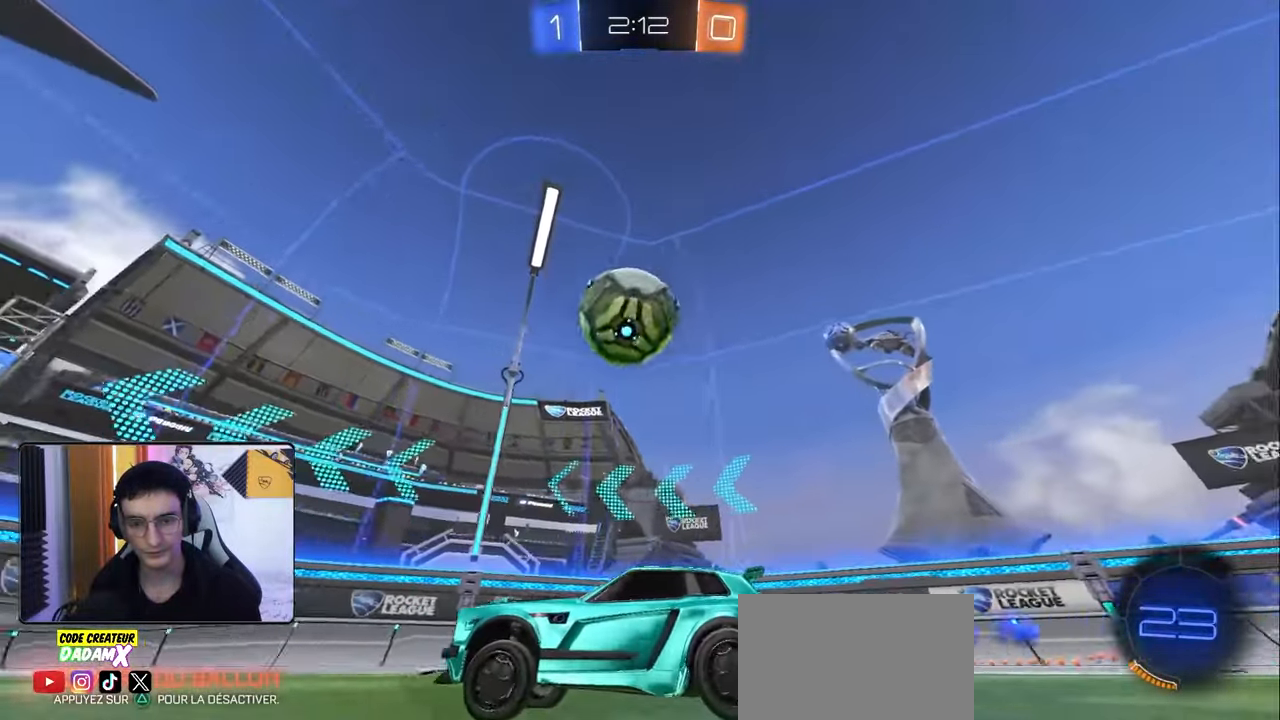
{"buttons": ["R2"], "left_stick": "center", "right_stick": "center", "events": [[150, "R1", "up"], [150, "left_stick", "right"], [267, "left_stick", "center"]]}
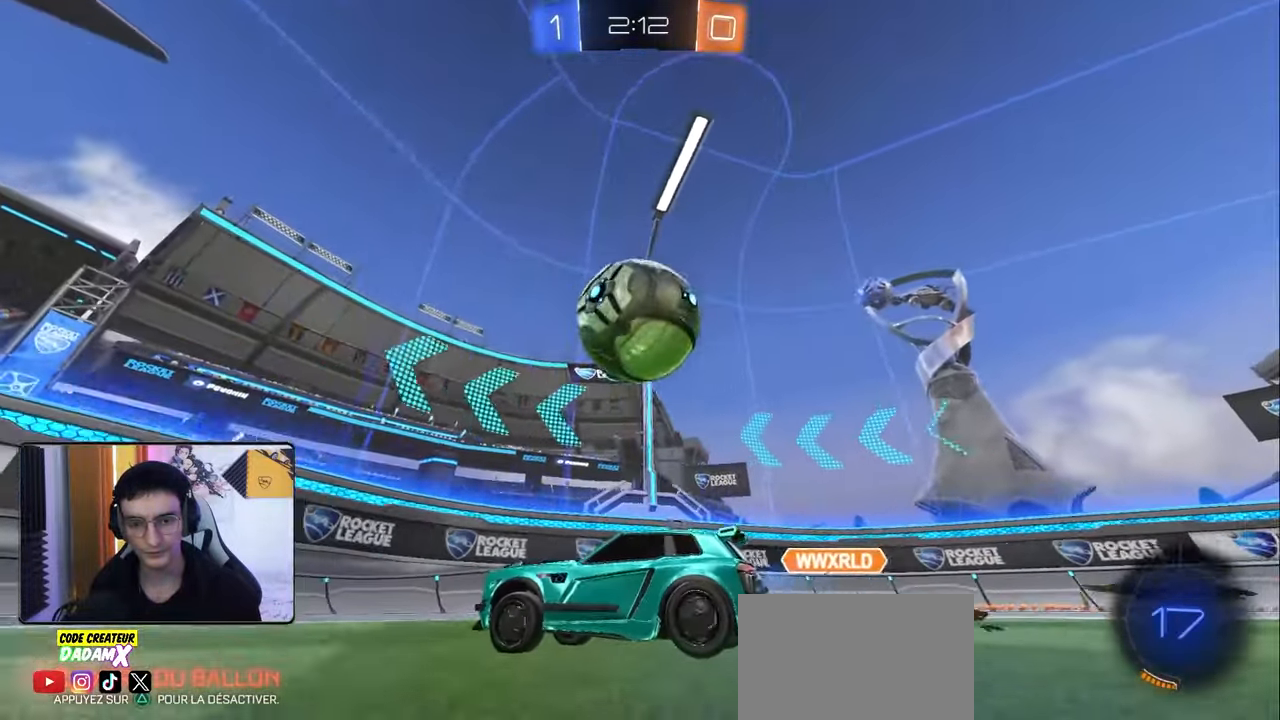
{"buttons": ["R2"], "left_stick": "center", "right_stick": "center", "events": [[283, "left_stick", "right"], [383, "left_stick", "center"]]}
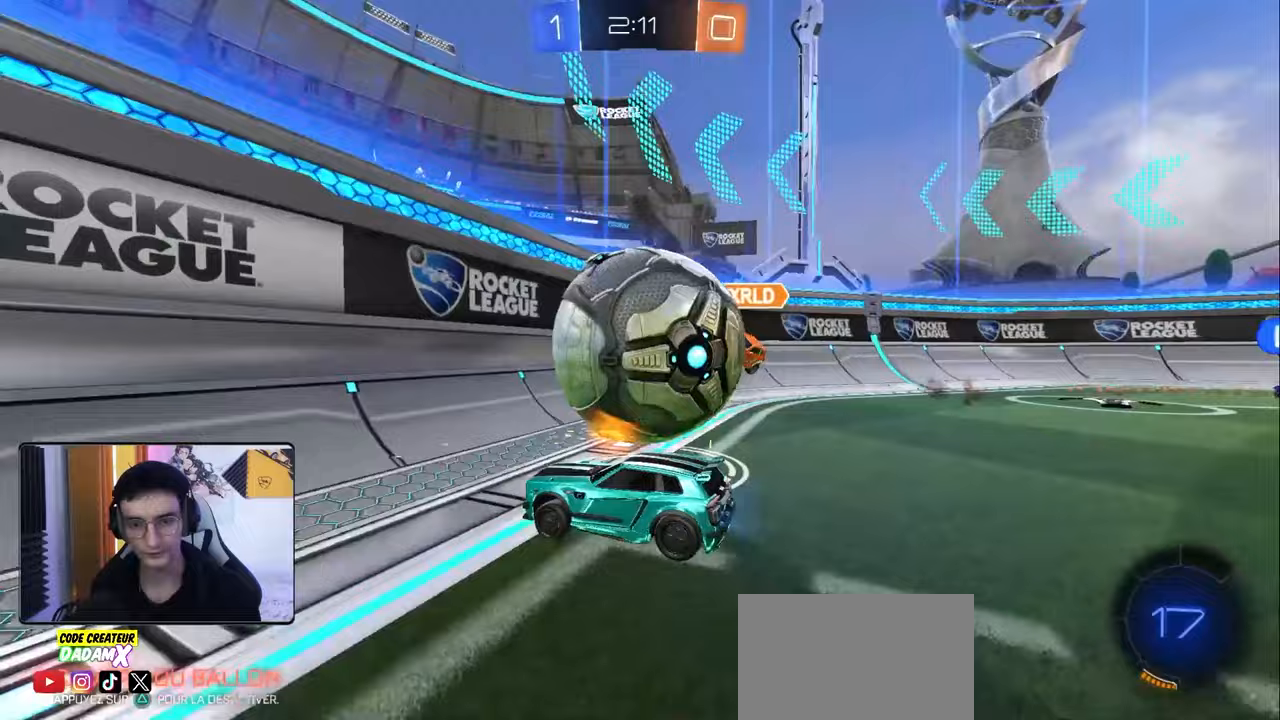
{"buttons": [], "left_stick": "left", "right_stick": "center", "events": [[50, "left_stick", "down-right"], [383, "R2", "up"], [383, "left_stick", "center"], [433, "left_stick", "left"]]}
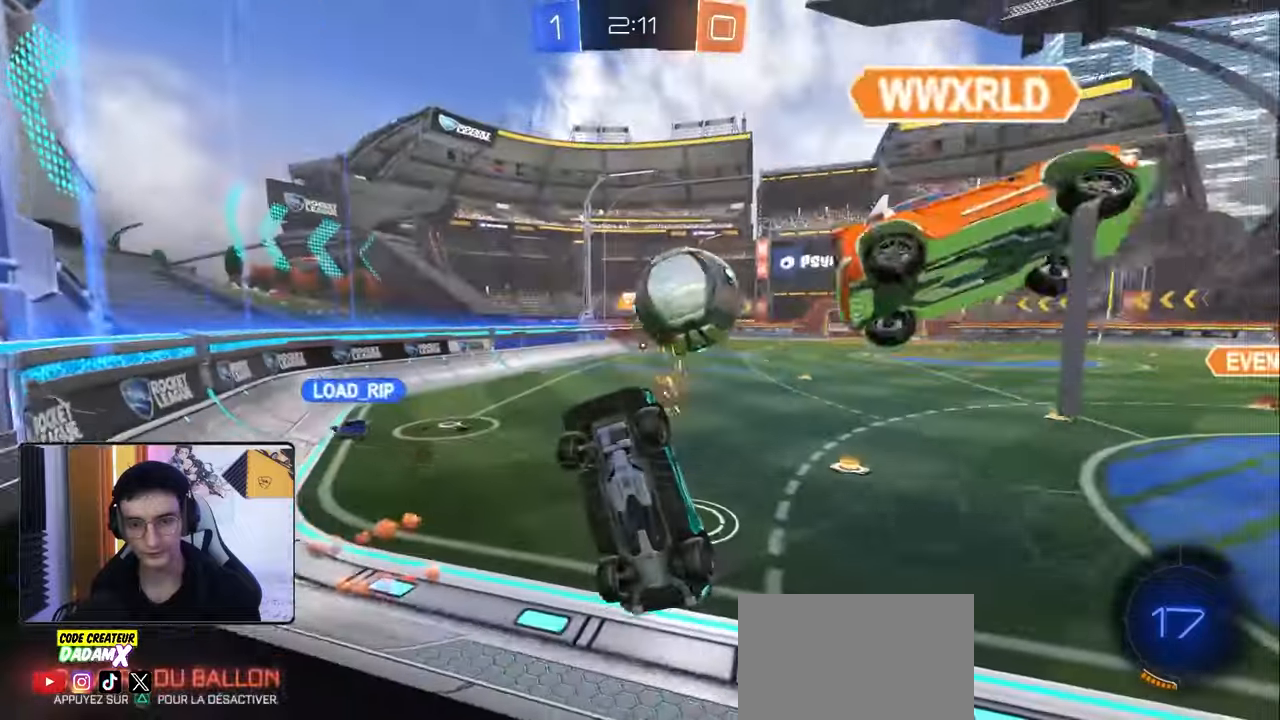
{"buttons": ["R2"], "left_stick": "down-right", "right_stick": "center", "events": [[33, "R2", "down"], [167, "left_stick", "down-right"], [283, "L1", "down"], [400, "L1", "up"]]}
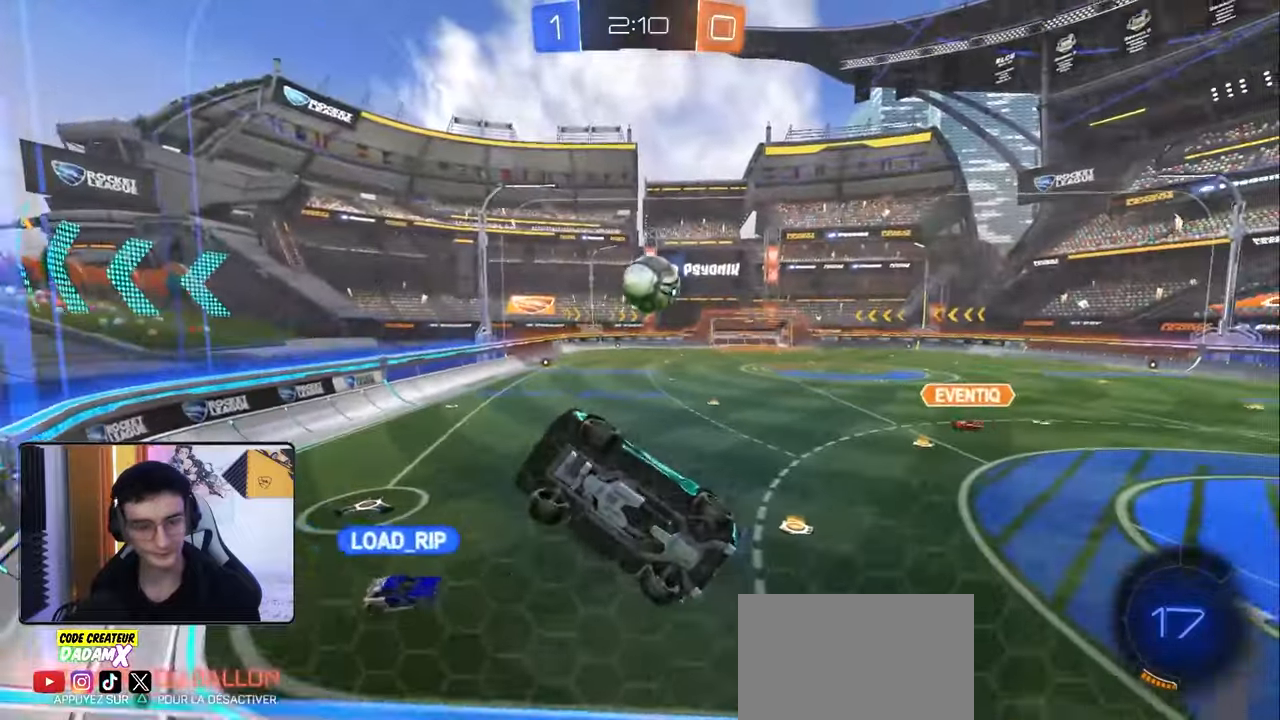
{"buttons": ["R2"], "left_stick": "center", "right_stick": "center", "events": [[350, "left_stick", "center"]]}
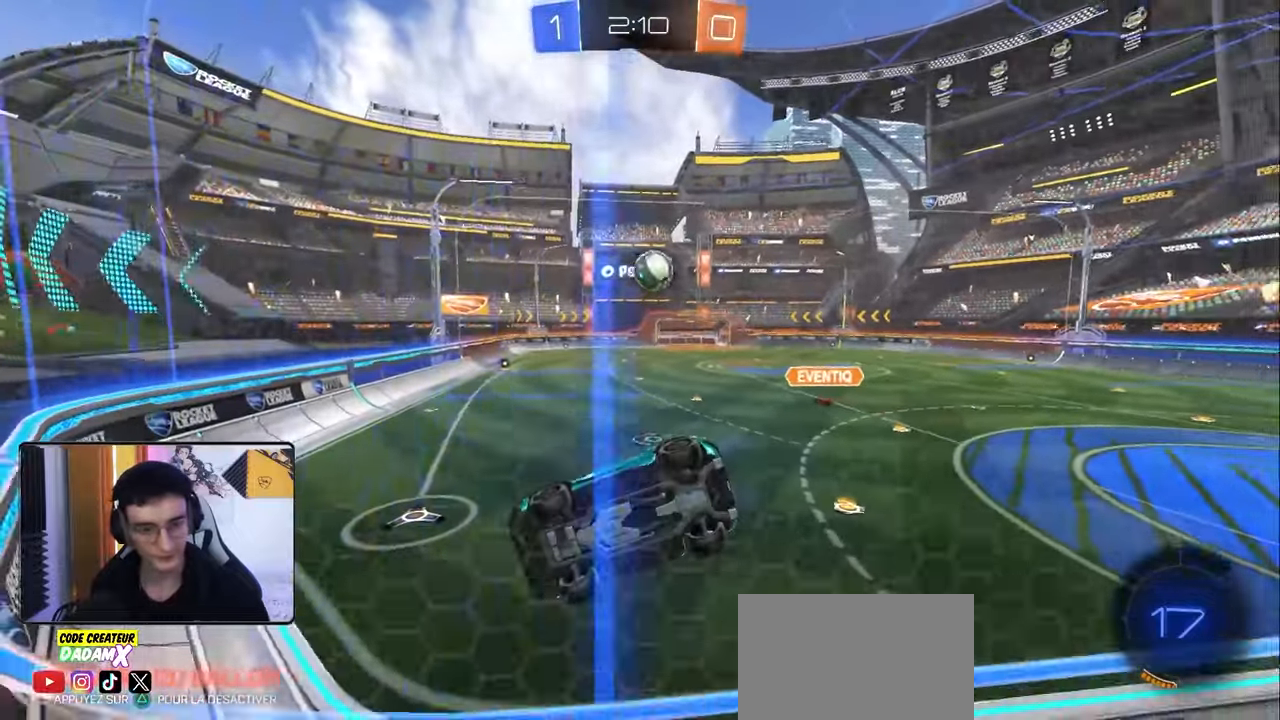
{"buttons": [], "left_stick": "center", "right_stick": "center", "events": [[33, "R2", "up"], [217, "R2", "down"], [250, "left_stick", "right"], [400, "R2", "up"], [433, "left_stick", "center"]]}
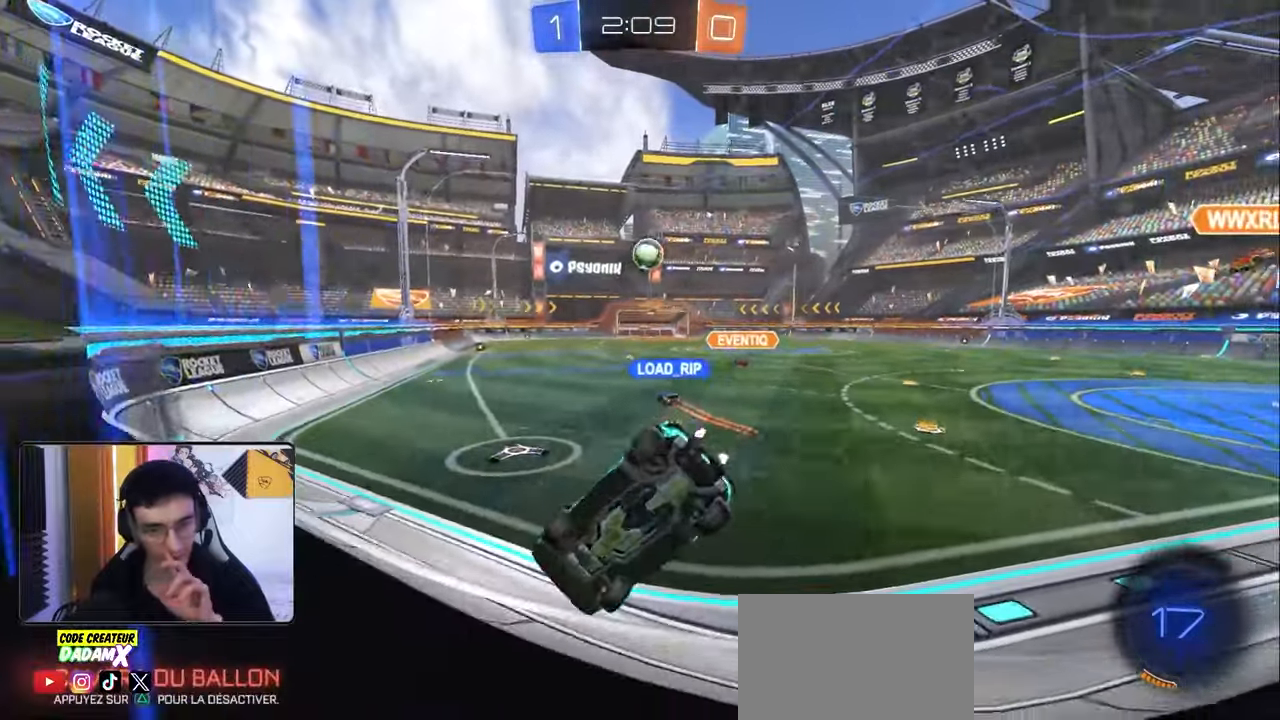
{"buttons": [], "left_stick": "center", "right_stick": "center", "events": []}
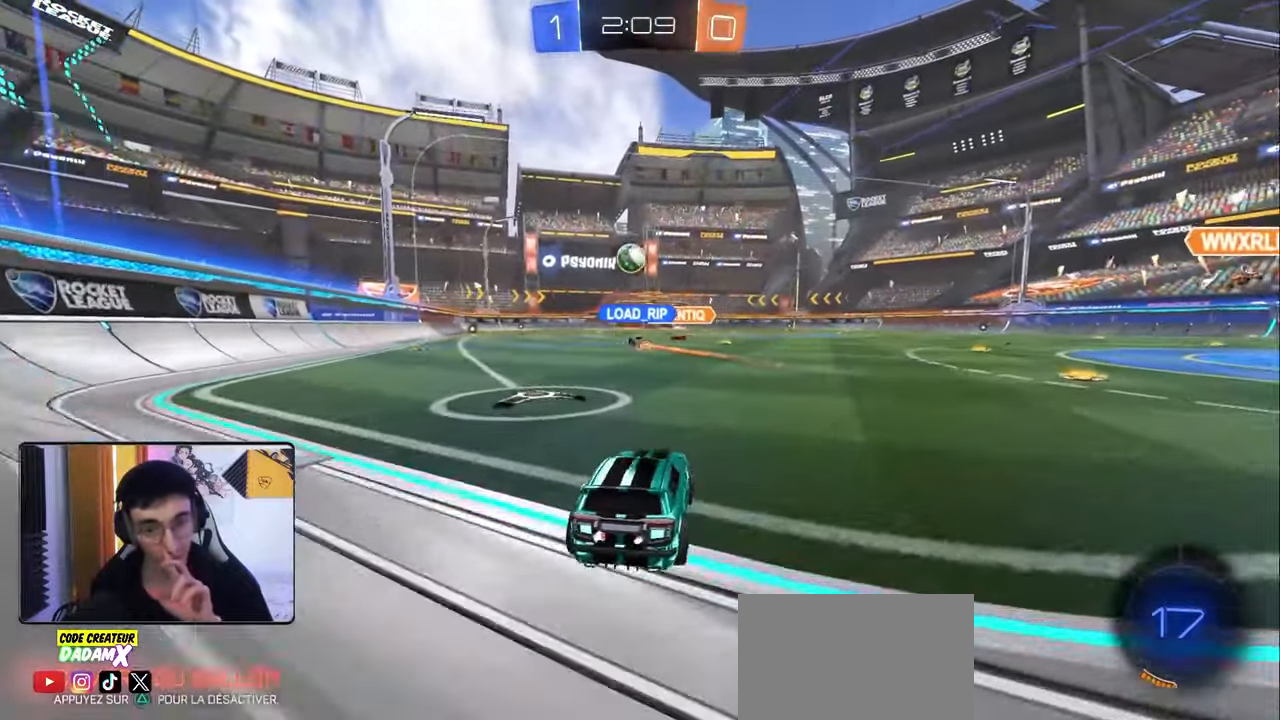
{"buttons": ["R2"], "left_stick": "left", "right_stick": "center", "events": [[167, "left_stick", "left"], [200, "R2", "down"]]}
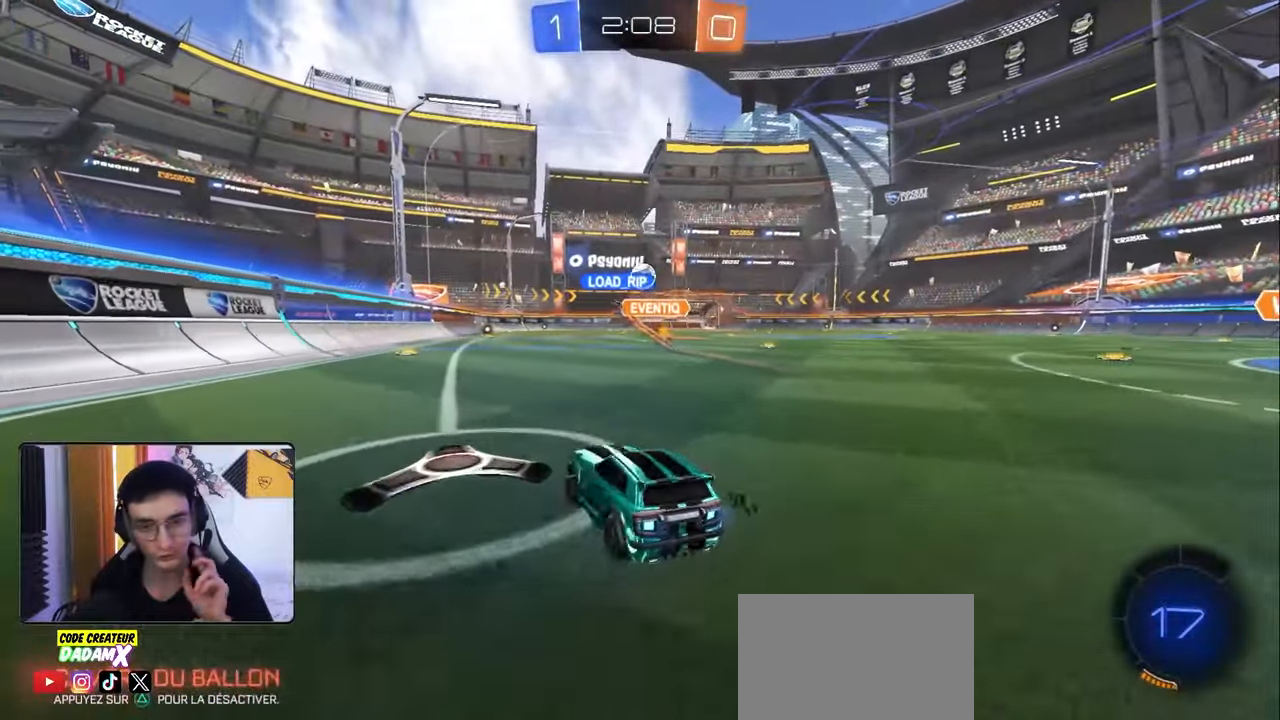
{"buttons": ["R1", "R2"], "left_stick": "center", "right_stick": "center", "events": [[83, "left_stick", "center"], [267, "R1", "down"]]}
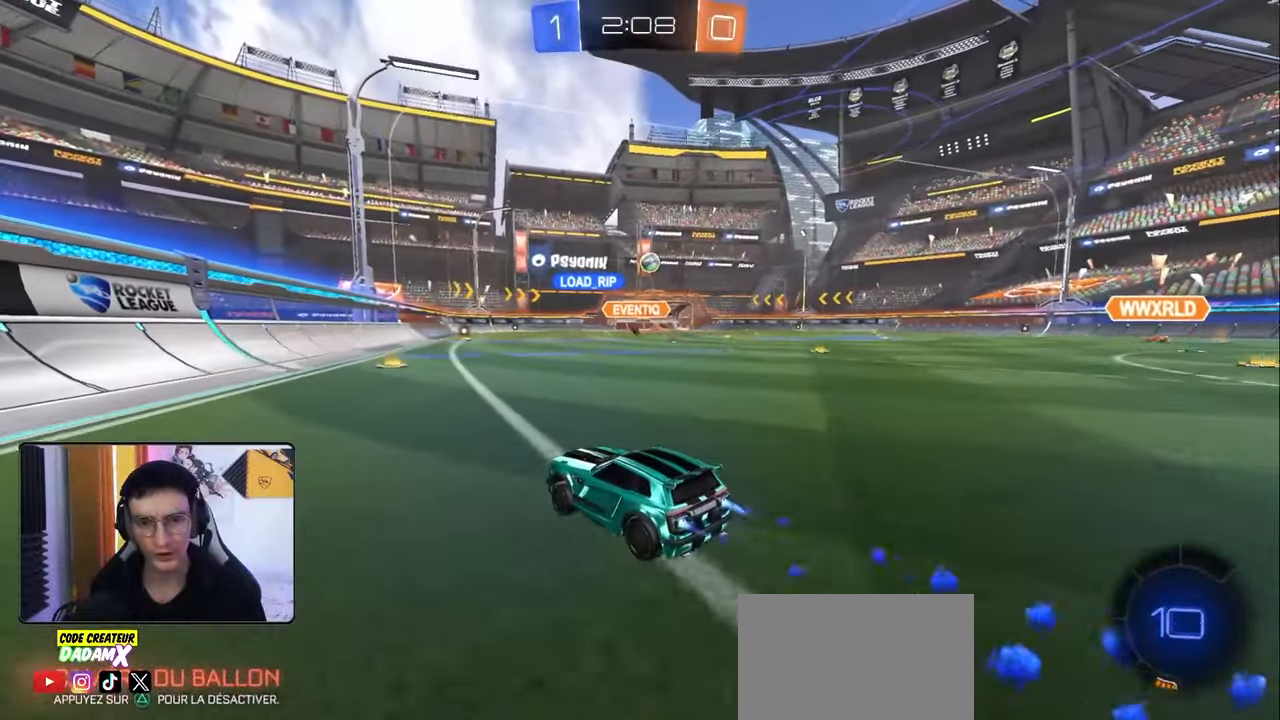
{"buttons": ["R1", "R2"], "left_stick": "left", "right_stick": "center", "events": [[133, "R1", "up"], [250, "R1", "down"], [283, "left_stick", "down-right"], [400, "left_stick", "center"], [450, "left_stick", "left"]]}
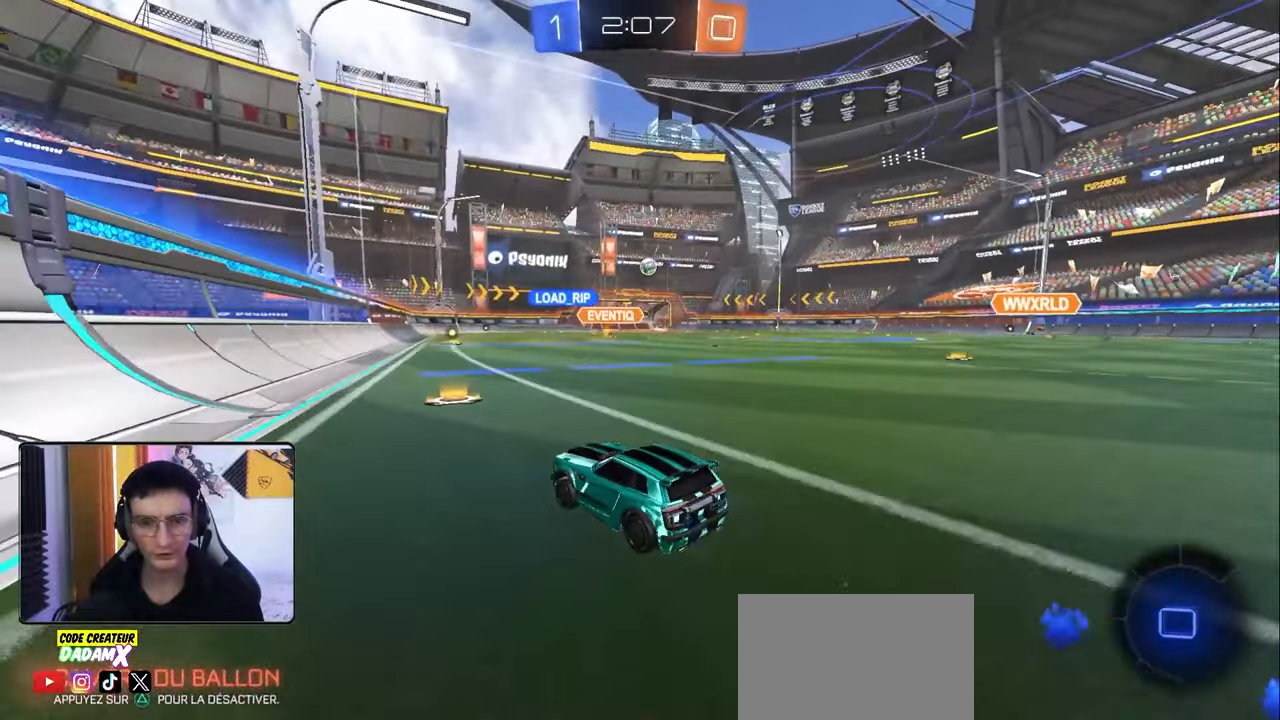
{"buttons": ["L1", "R1", "R2"], "left_stick": "right", "right_stick": "center", "events": [[17, "CROSS", "down"], [50, "left_stick", "up"], [83, "CROSS", "up"], [83, "L1", "down"], [133, "CROSS", "down"], [150, "left_stick", "right"], [250, "CROSS", "up"]]}
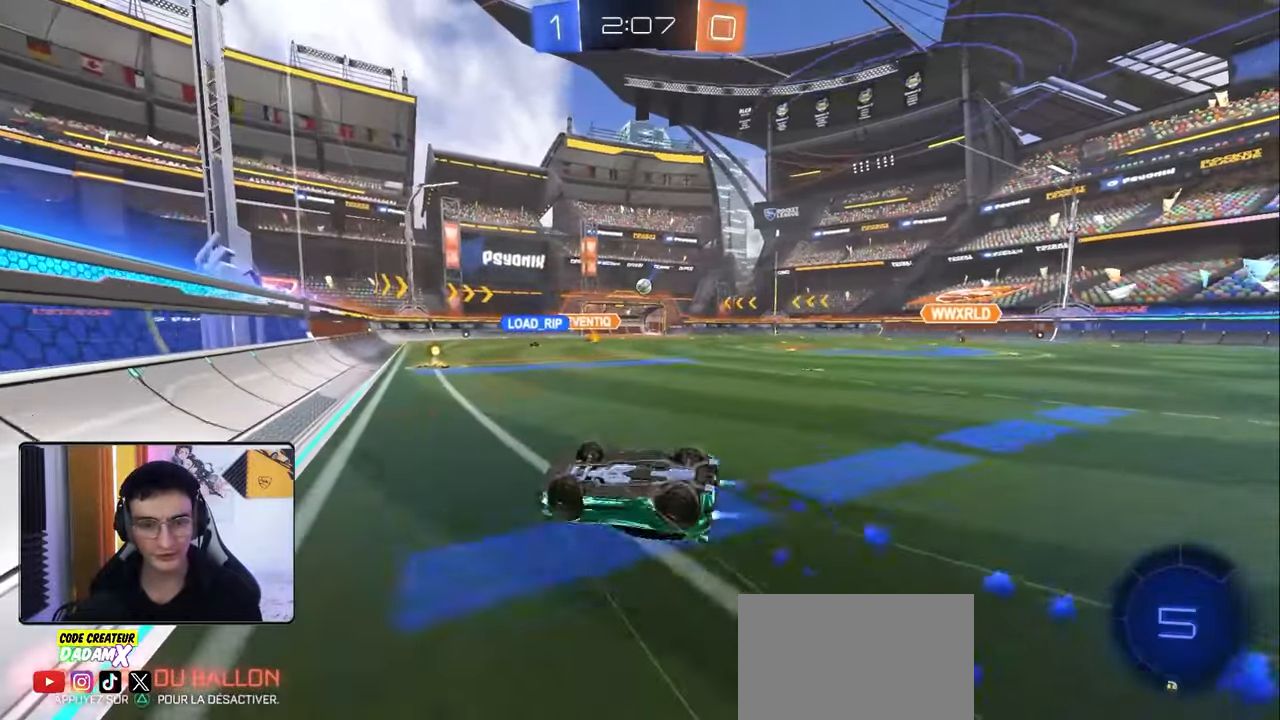
{"buttons": ["R2"], "left_stick": "right", "right_stick": "center", "events": [[167, "L1", "up"], [300, "R1", "up"], [300, "left_stick", "center"], [433, "left_stick", "right"]]}
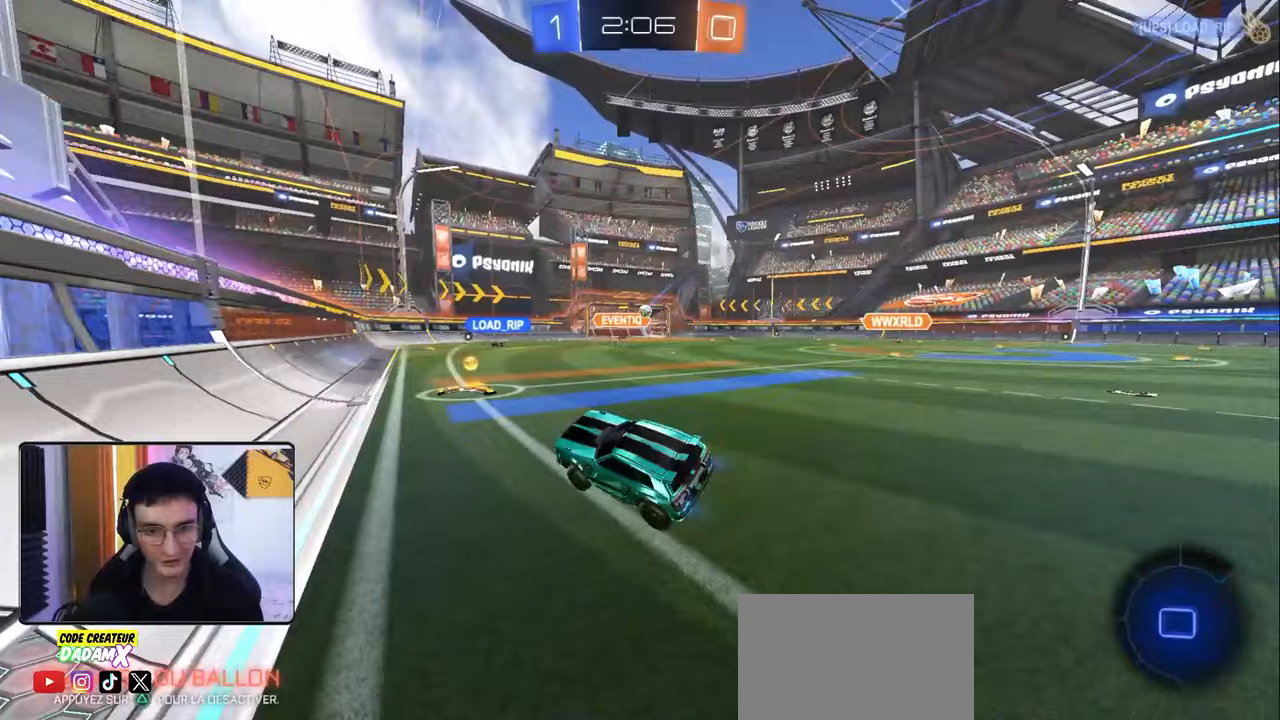
{"buttons": ["L1", "R2"], "left_stick": "right", "right_stick": "center", "events": [[50, "left_stick", "center"], [167, "left_stick", "right"], [483, "L1", "down"]]}
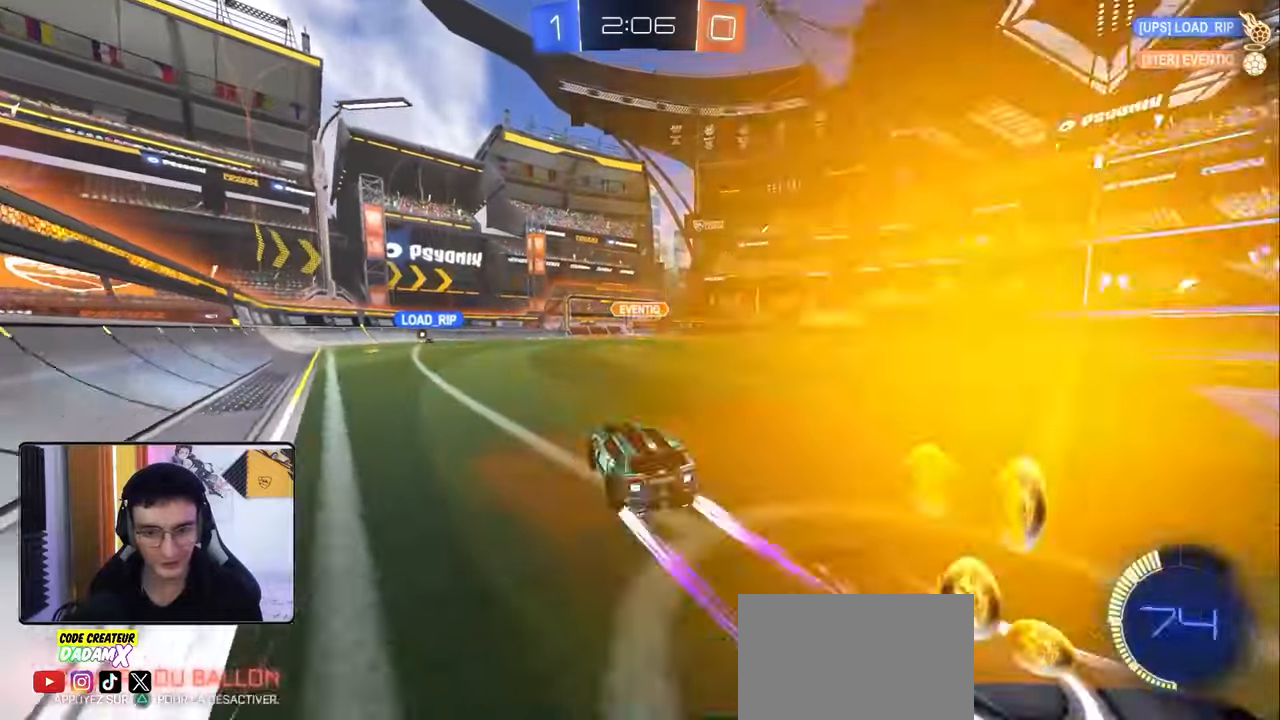
{"buttons": ["R2"], "left_stick": "right", "right_stick": "center", "events": [[67, "L1", "up"], [183, "R1", "down"], [333, "R1", "up"]]}
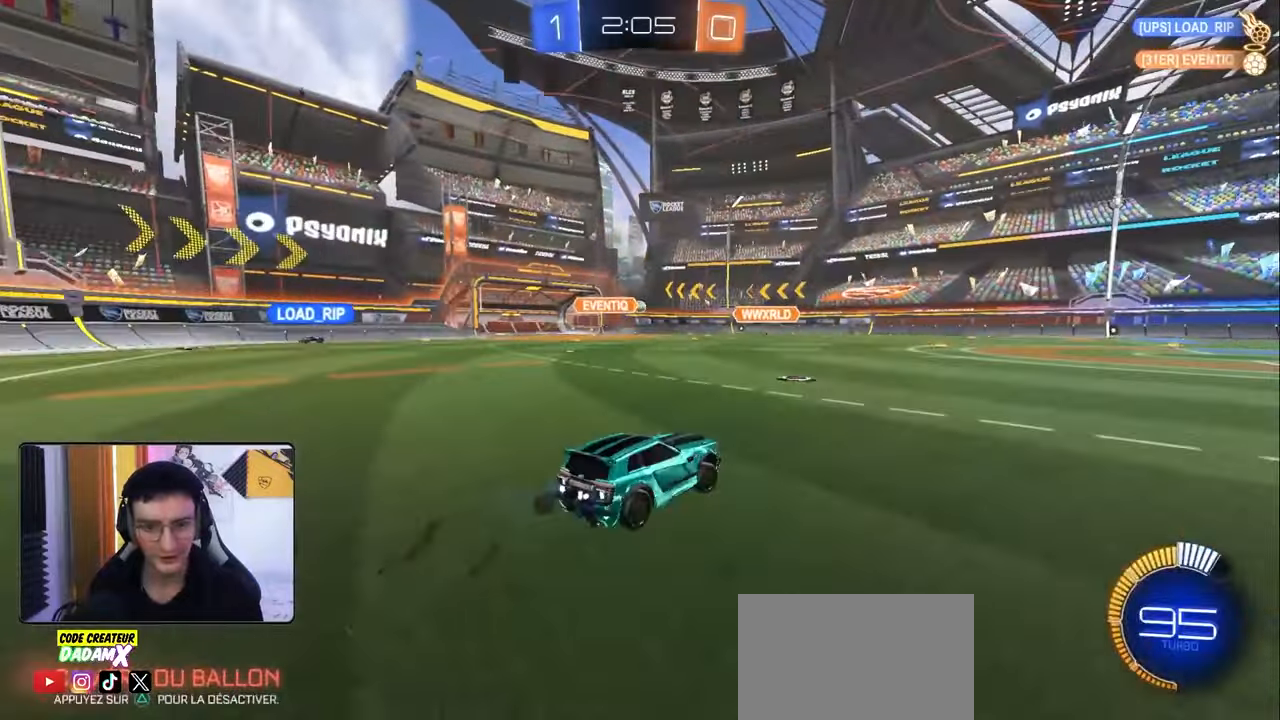
{"buttons": ["CROSS", "L1", "R2"], "left_stick": "right", "right_stick": "center", "events": [[50, "left_stick", "center"], [83, "CROSS", "down"], [133, "L1", "down"], [150, "CROSS", "up"], [150, "left_stick", "up"], [200, "left_stick", "up-left"], [217, "L1", "up"], [300, "CROSS", "down"], [317, "L1", "down"], [333, "left_stick", "right"], [383, "CROSS", "up"], [417, "CROSS", "down"]]}
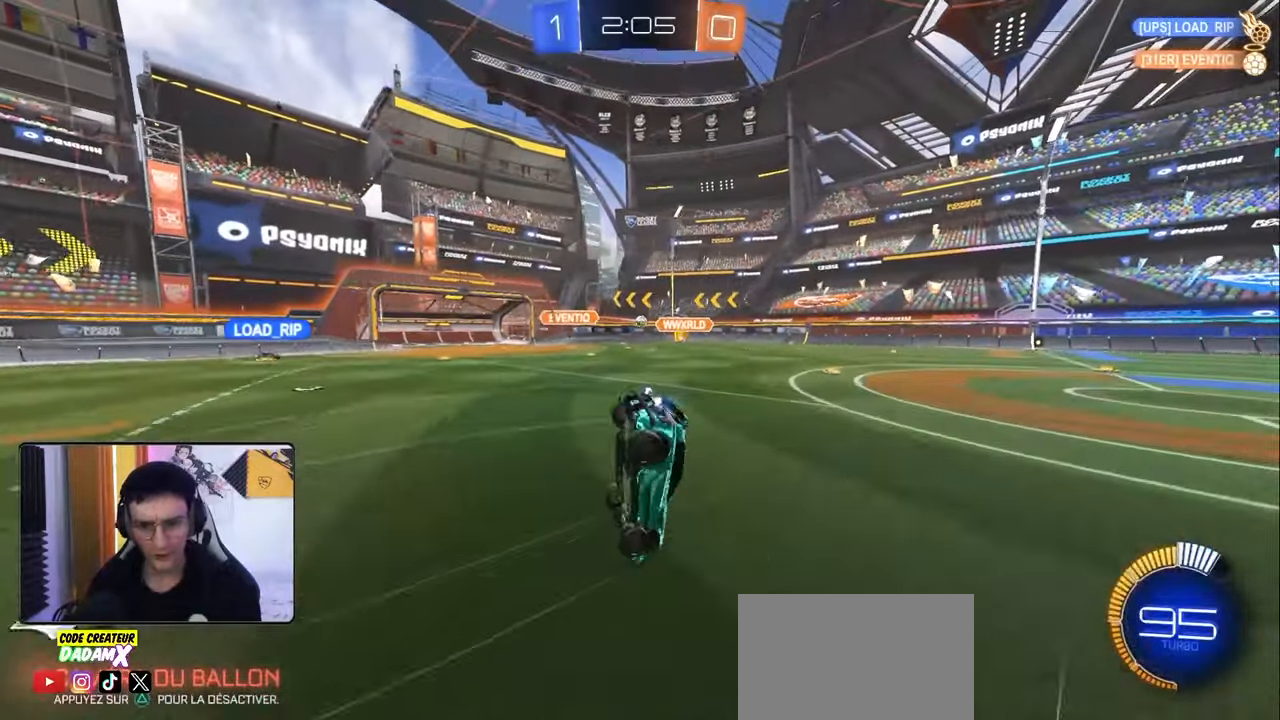
{"buttons": ["TRIANGLE", "R2"], "left_stick": "center", "right_stick": "center", "events": [[50, "CROSS", "up"], [50, "L1", "up"], [150, "left_stick", "center"], [450, "TRIANGLE", "down"]]}
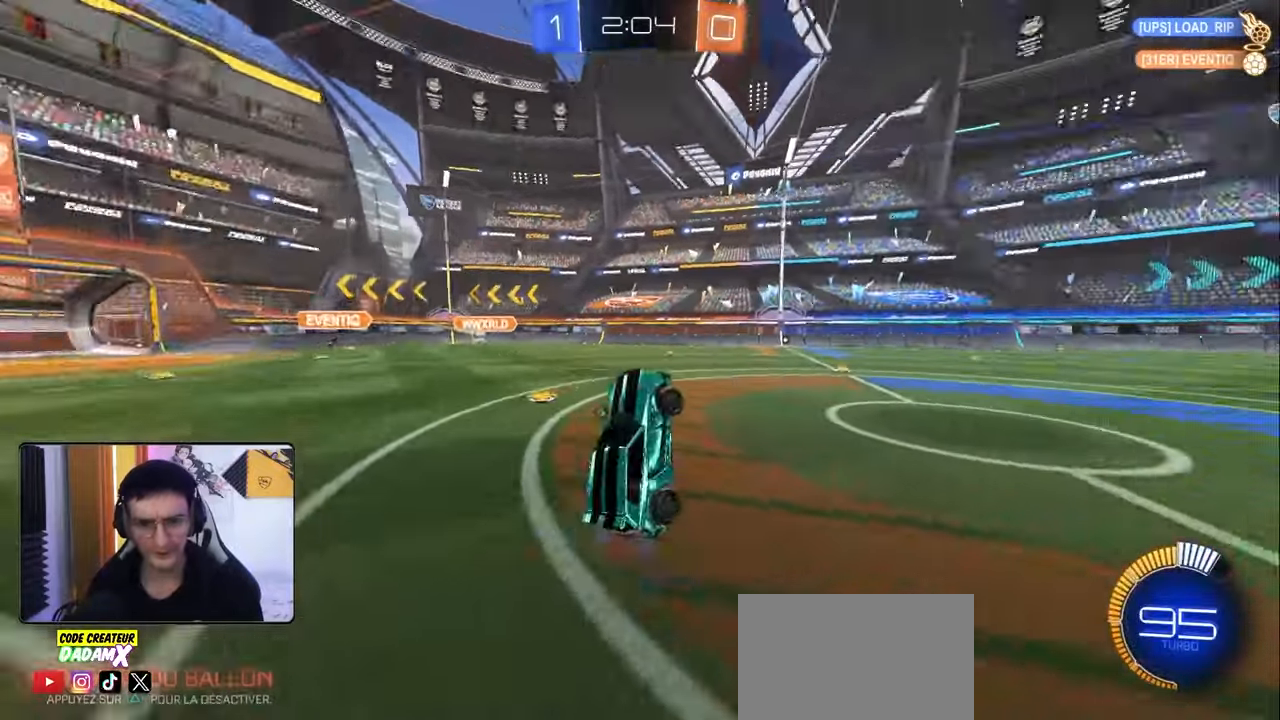
{"buttons": ["R2"], "left_stick": "right", "right_stick": "center", "events": [[50, "TRIANGLE", "up"], [67, "left_stick", "down-left"], [200, "left_stick", "center"], [267, "TRIANGLE", "down"], [283, "left_stick", "right"], [333, "TRIANGLE", "up"]]}
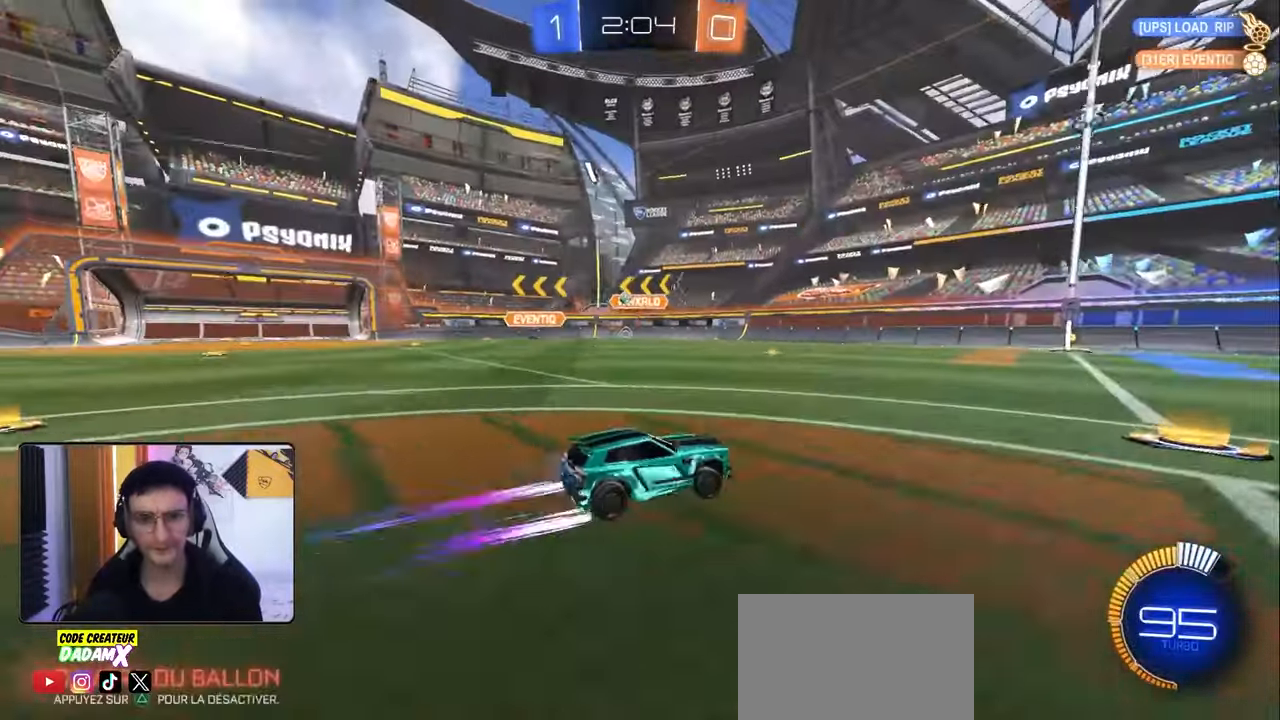
{"buttons": [], "left_stick": "left", "right_stick": "center", "events": [[33, "left_stick", "center"], [267, "left_stick", "left"], [300, "L1", "down"], [300, "R2", "up"], [400, "L1", "up"]]}